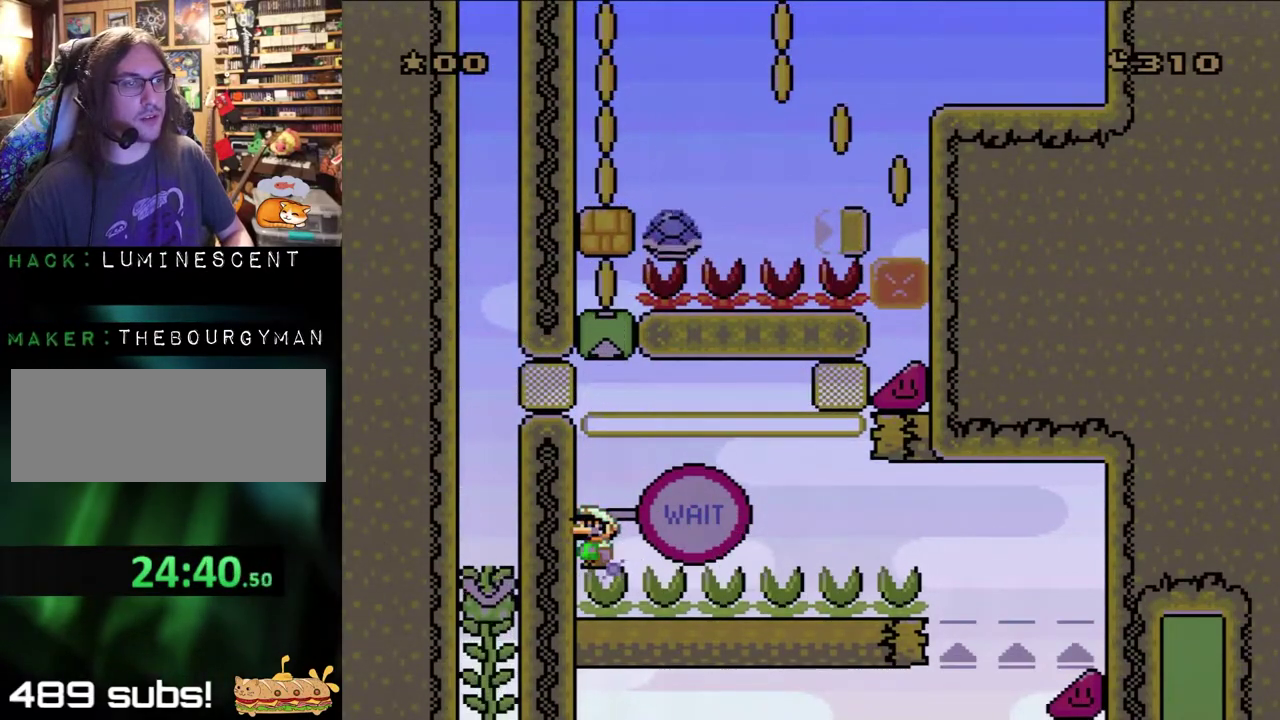
Gameplay with a controller (Nintendo layout); each line is a JSON object with the inputs held at the frame after it. "events" lists button and stick changes between this image and that frame as [ms after this image, input, new state], when the widget could be followed in between. Not read: L3 R3.
{"buttons": ["Y"], "events": []}
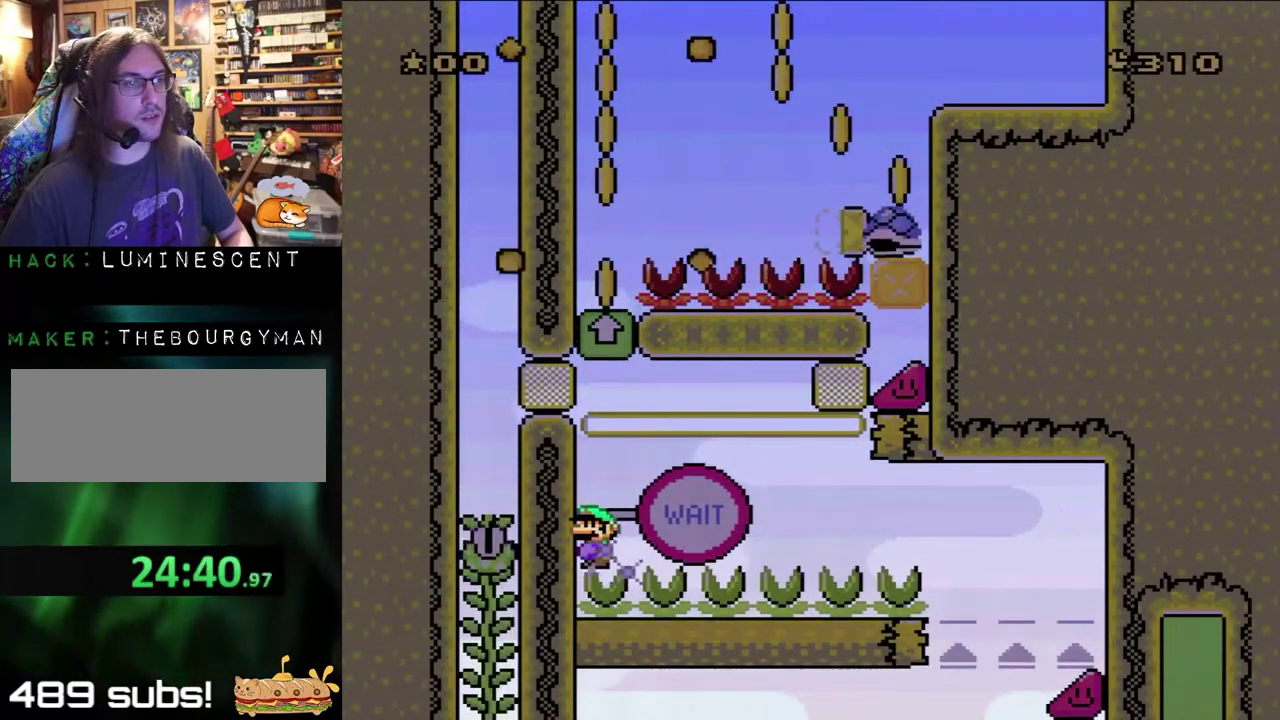
{"buttons": ["B", "Y"], "events": [[383, "B", "down"]]}
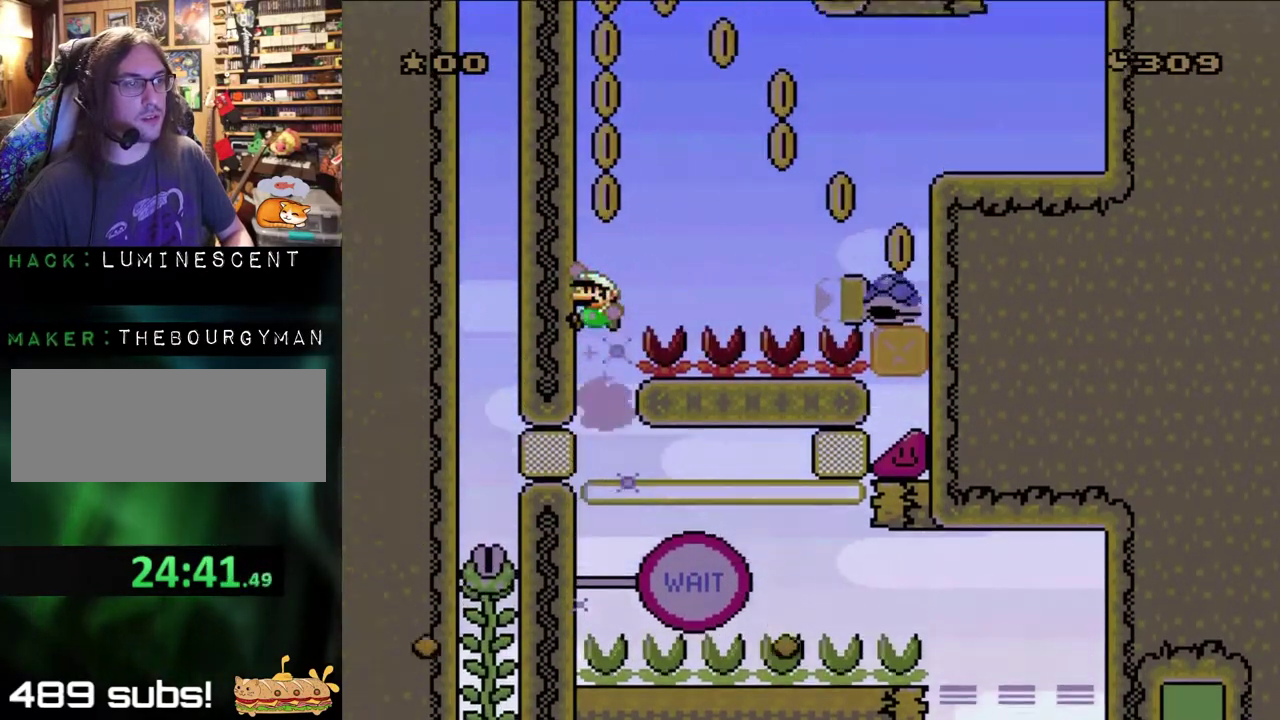
{"buttons": ["B", "Y", "DPAD_RIGHT"], "events": [[183, "DPAD_RIGHT", "down"]]}
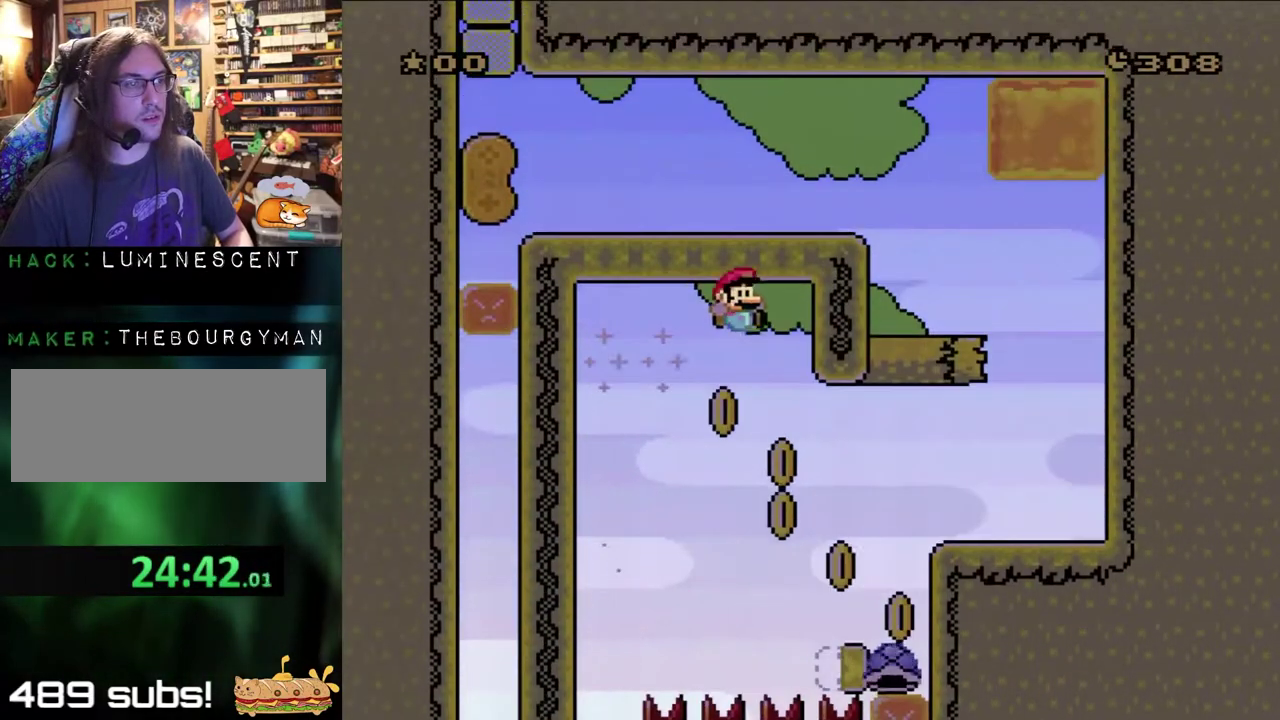
{"buttons": ["B", "Y", "DPAD_RIGHT"], "events": []}
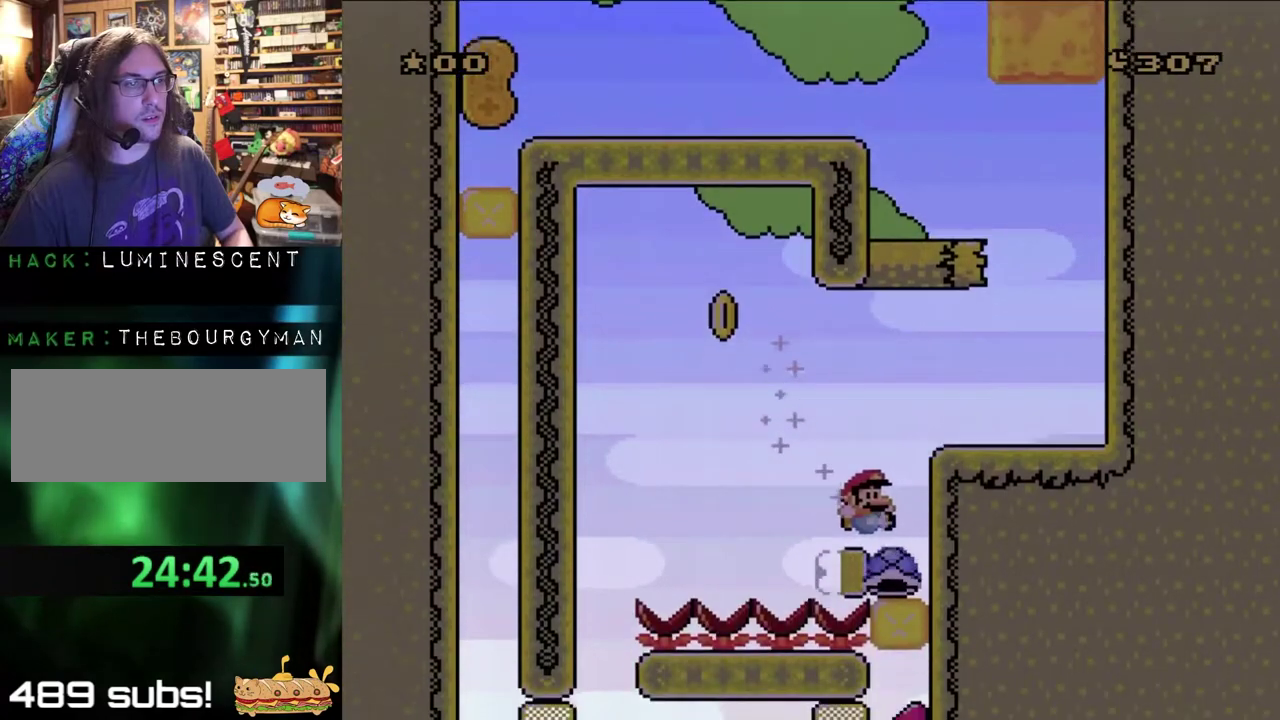
{"buttons": ["Y", "DPAD_RIGHT"], "events": [[367, "B", "up"]]}
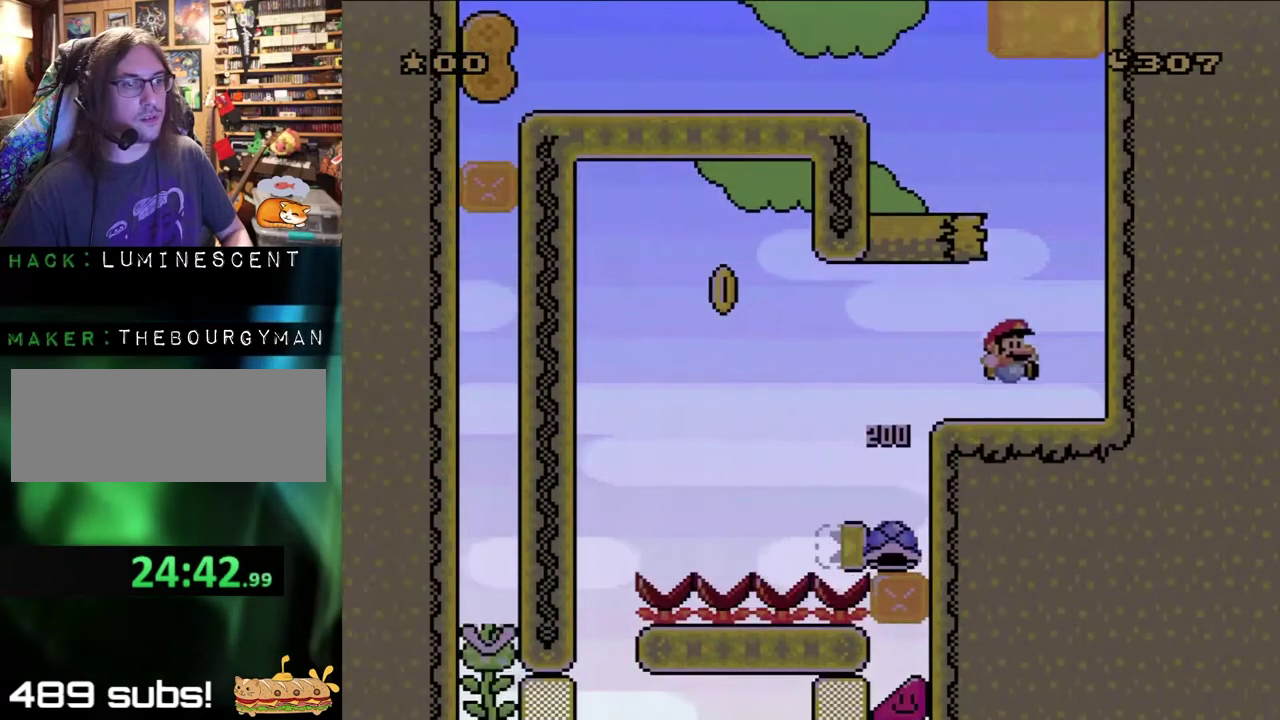
{"buttons": ["B", "Y", "DPAD_LEFT"], "events": [[283, "B", "down"], [317, "DPAD_LEFT", "down"], [317, "DPAD_RIGHT", "up"]]}
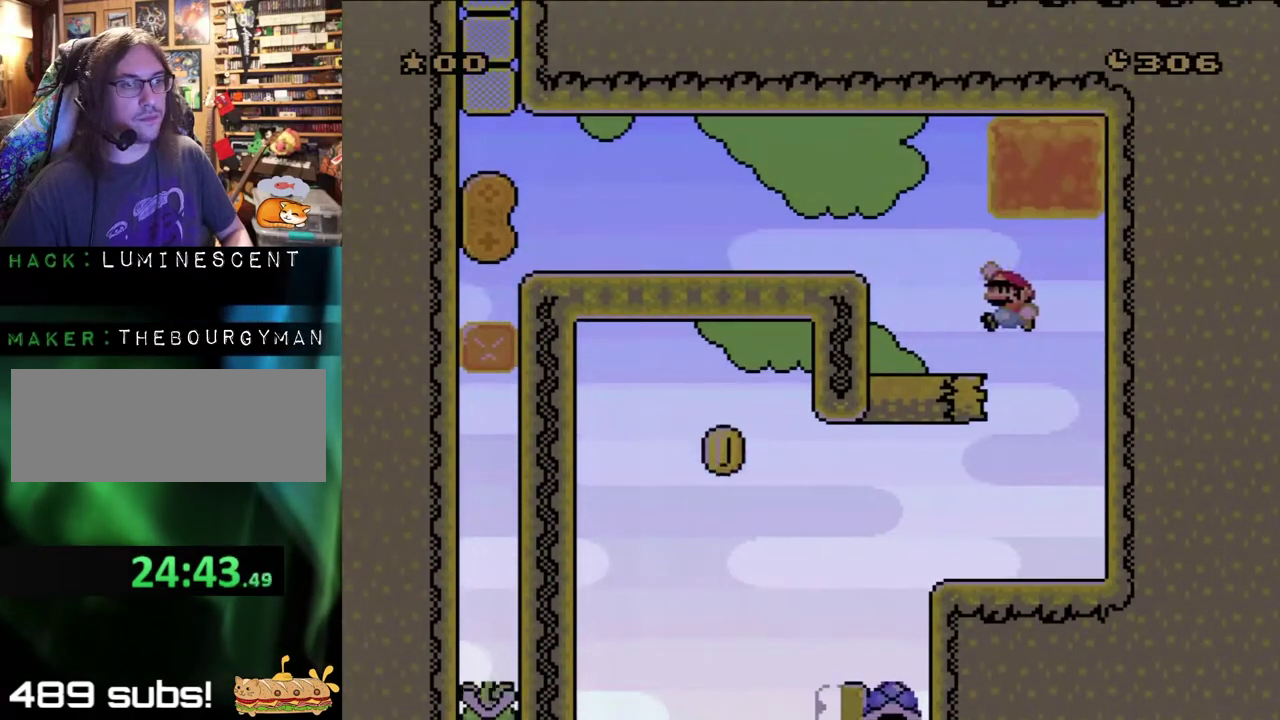
{"buttons": ["Y", "DPAD_LEFT"], "events": [[133, "B", "up"], [383, "B", "down"], [467, "B", "up"]]}
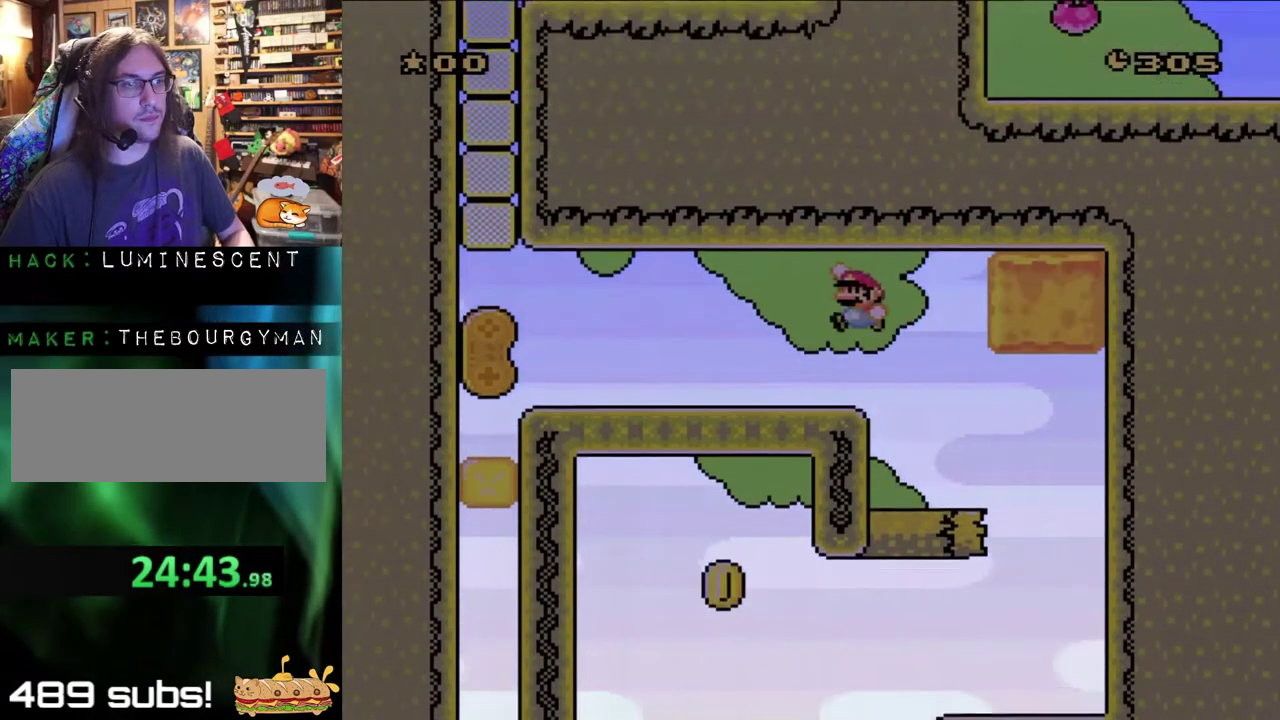
{"buttons": ["B", "Y", "DPAD_LEFT"], "events": [[100, "B", "down"]]}
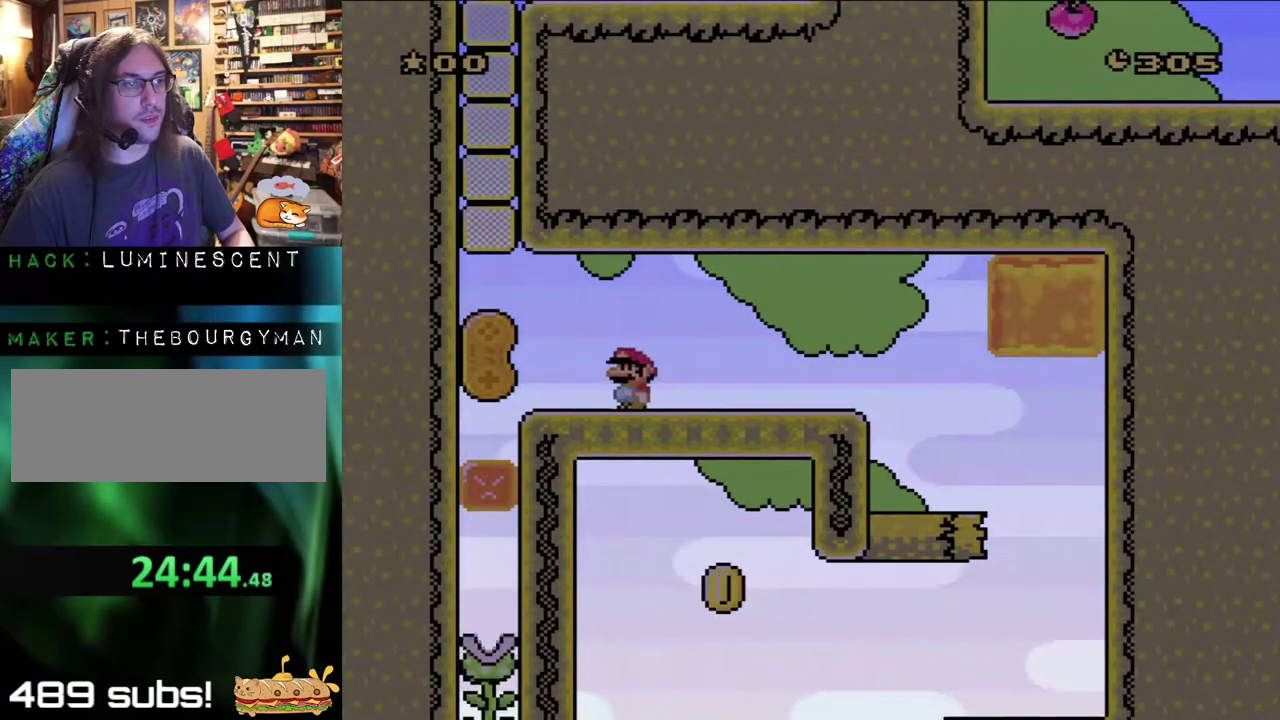
{"buttons": ["B", "Y"], "events": [[233, "DPAD_LEFT", "up"], [233, "DPAD_UP", "down"], [267, "DPAD_RIGHT", "down"], [333, "DPAD_UP", "up"], [400, "DPAD_RIGHT", "up"]]}
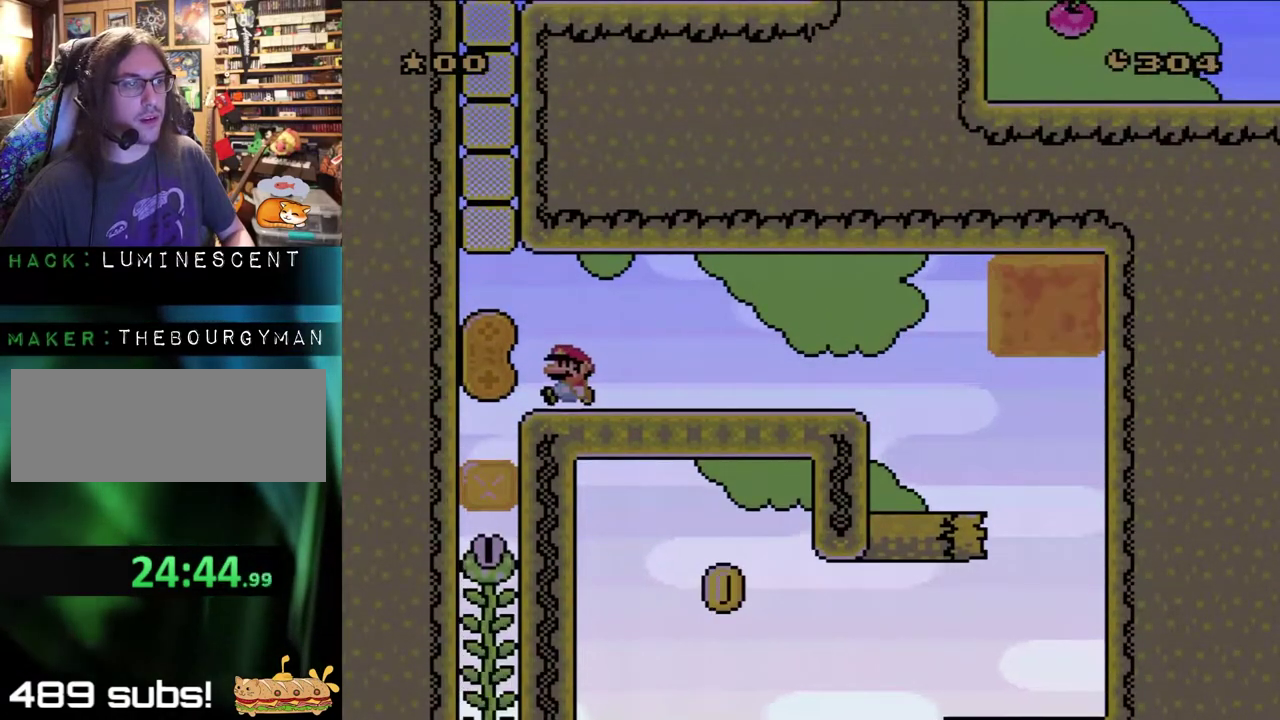
{"buttons": ["B", "Y", "DPAD_RIGHT"], "events": [[50, "DPAD_LEFT", "down"], [83, "B", "up"], [250, "B", "down"], [250, "DPAD_LEFT", "up"], [250, "DPAD_RIGHT", "down"]]}
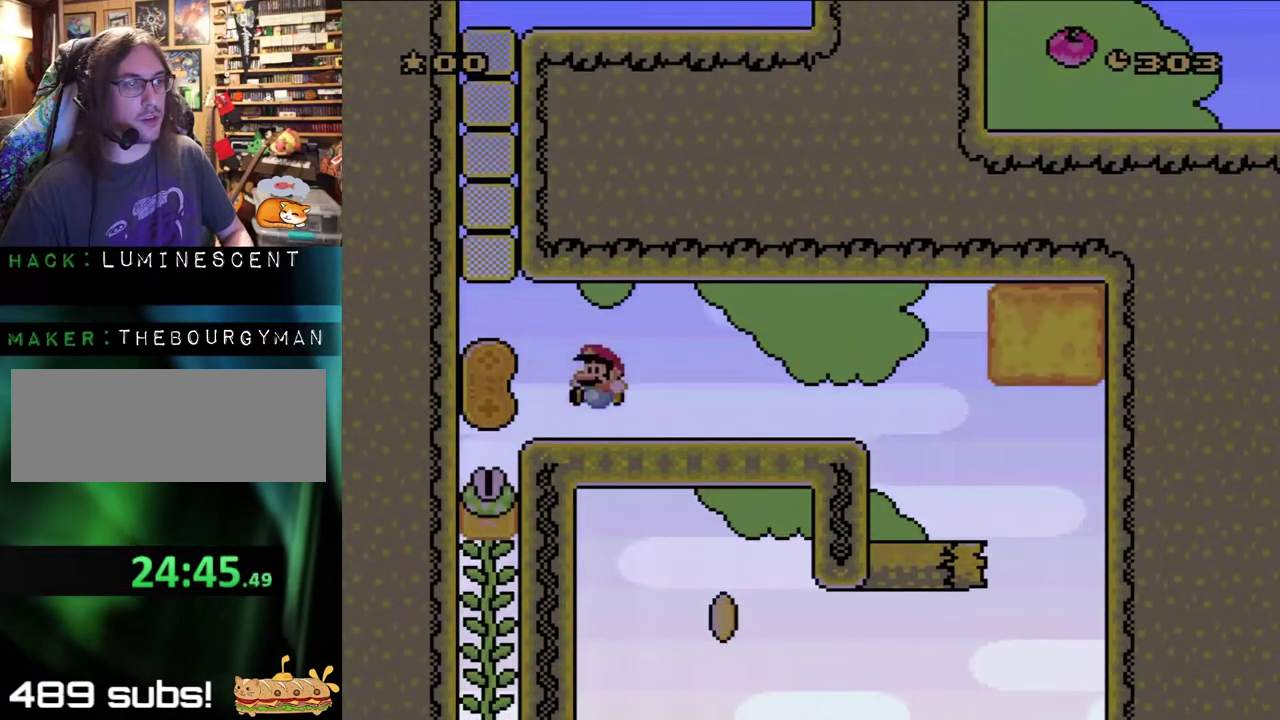
{"buttons": ["B", "Y"], "events": [[50, "DPAD_LEFT", "down"], [50, "DPAD_RIGHT", "up"], [183, "DPAD_LEFT", "up"]]}
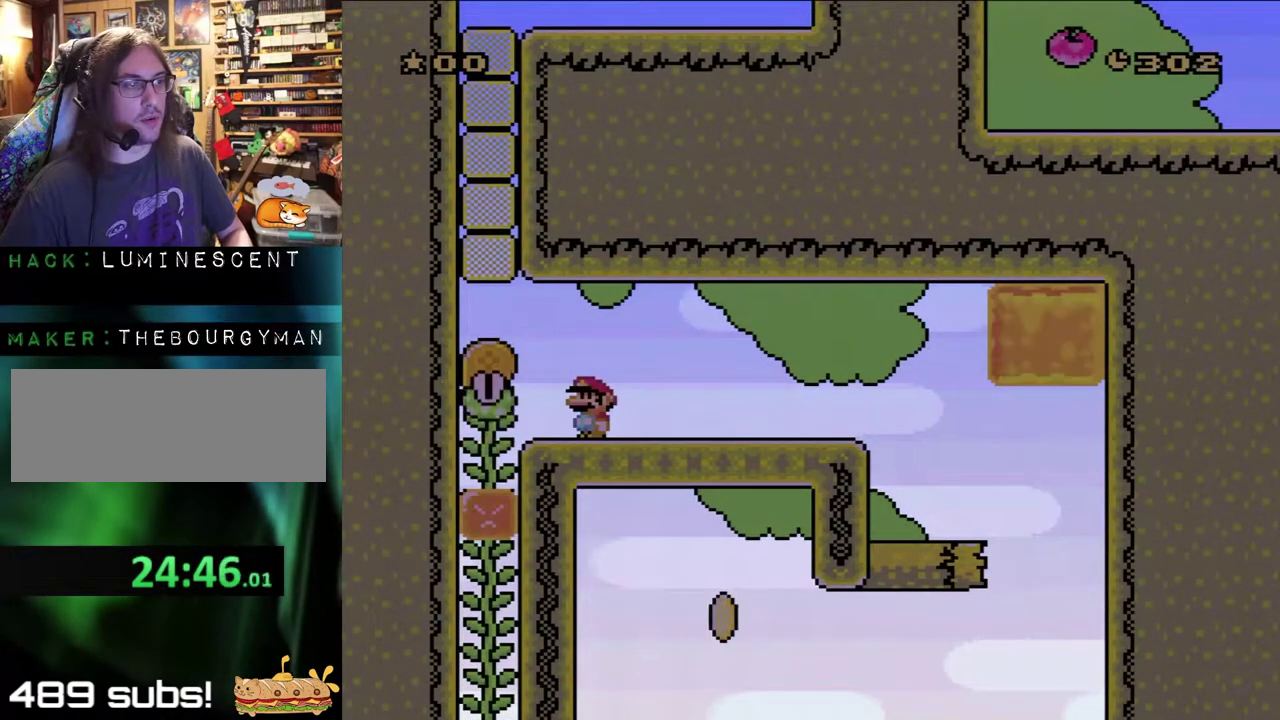
{"buttons": ["B", "Y"], "events": []}
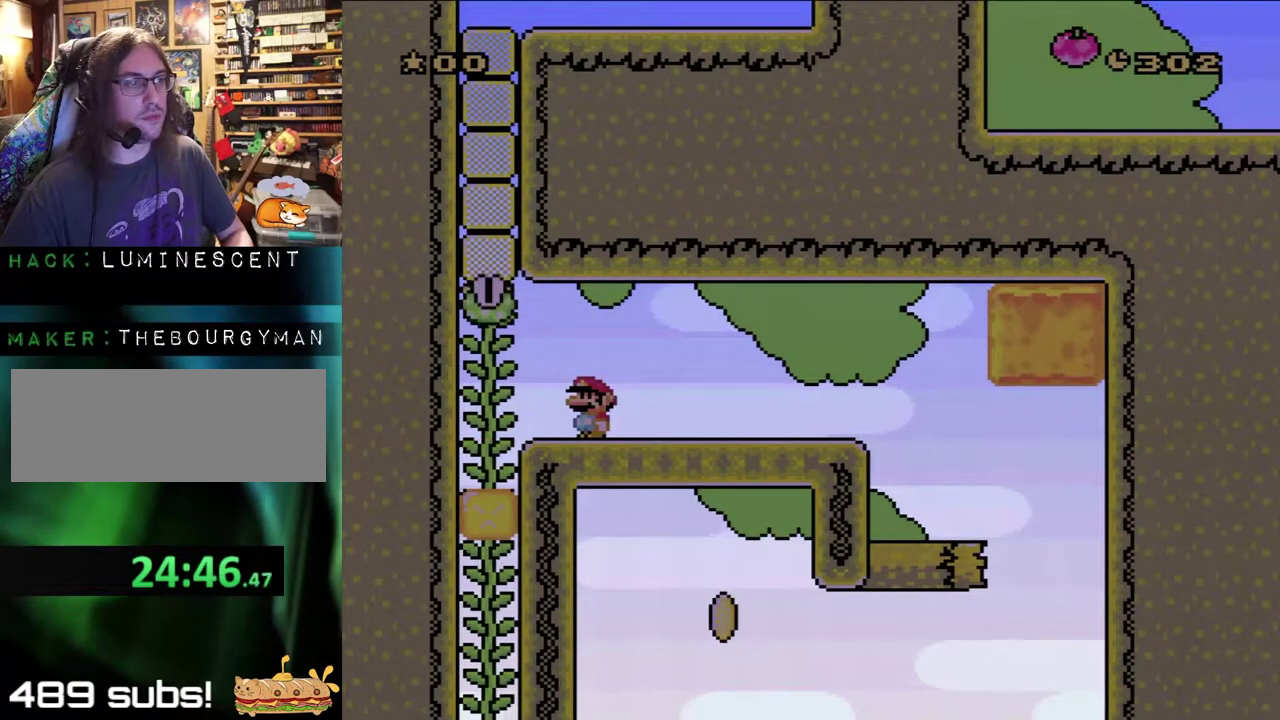
{"buttons": ["Y", "DPAD_LEFT"], "events": [[33, "B", "up"], [333, "DPAD_RIGHT", "down"], [383, "DPAD_LEFT", "down"], [383, "DPAD_RIGHT", "up"]]}
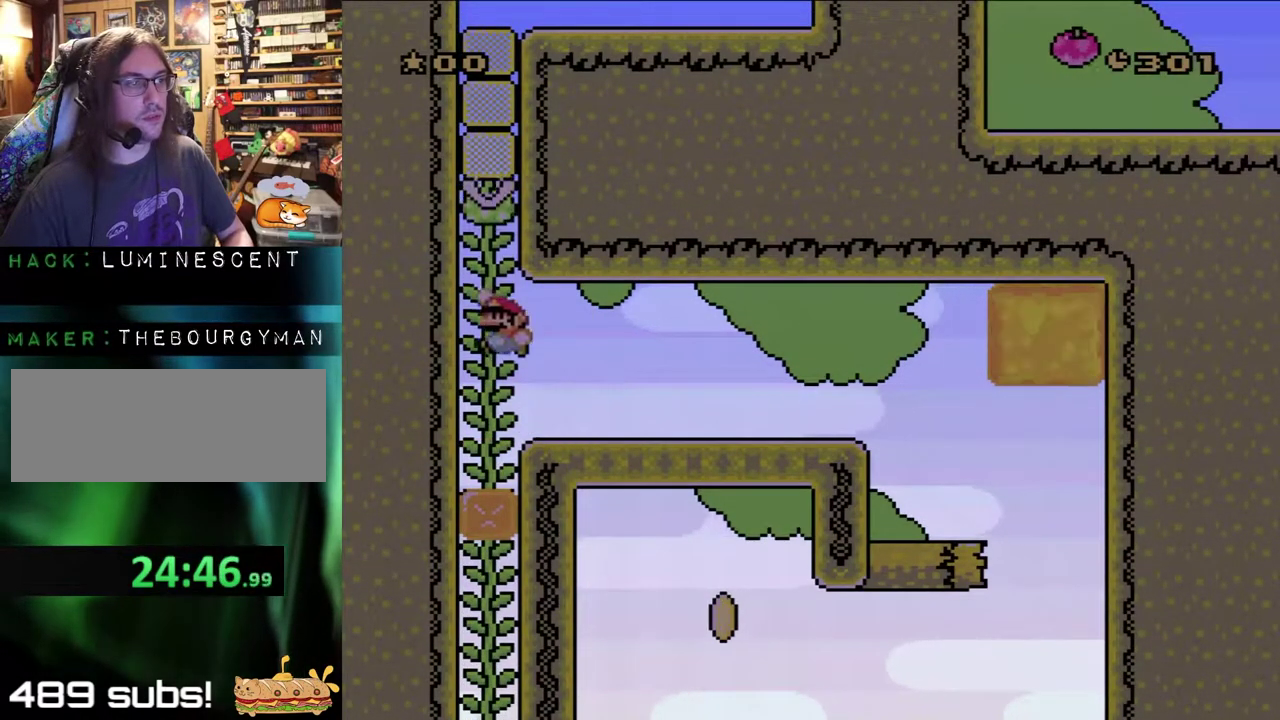
{"buttons": ["B", "Y", "DPAD_UP"], "events": [[100, "B", "down"], [250, "DPAD_UP", "down"], [283, "DPAD_LEFT", "up"]]}
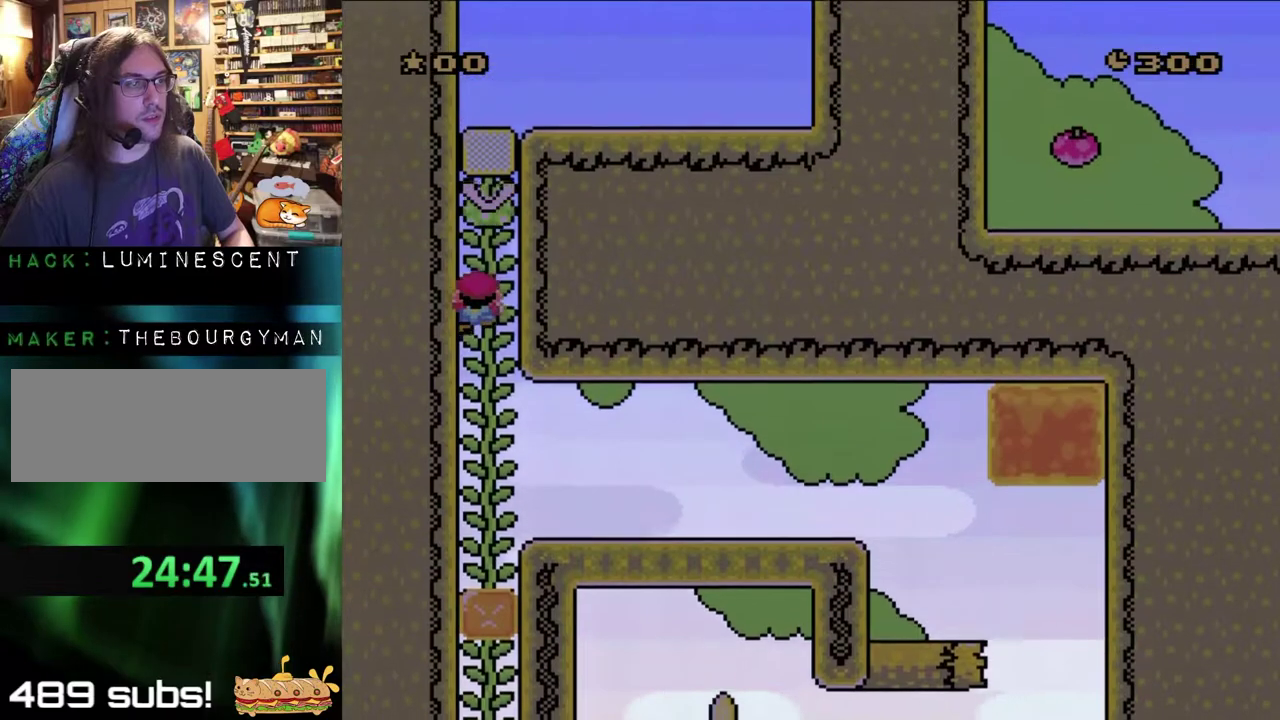
{"buttons": ["Y", "DPAD_UP"], "events": [[183, "B", "up"]]}
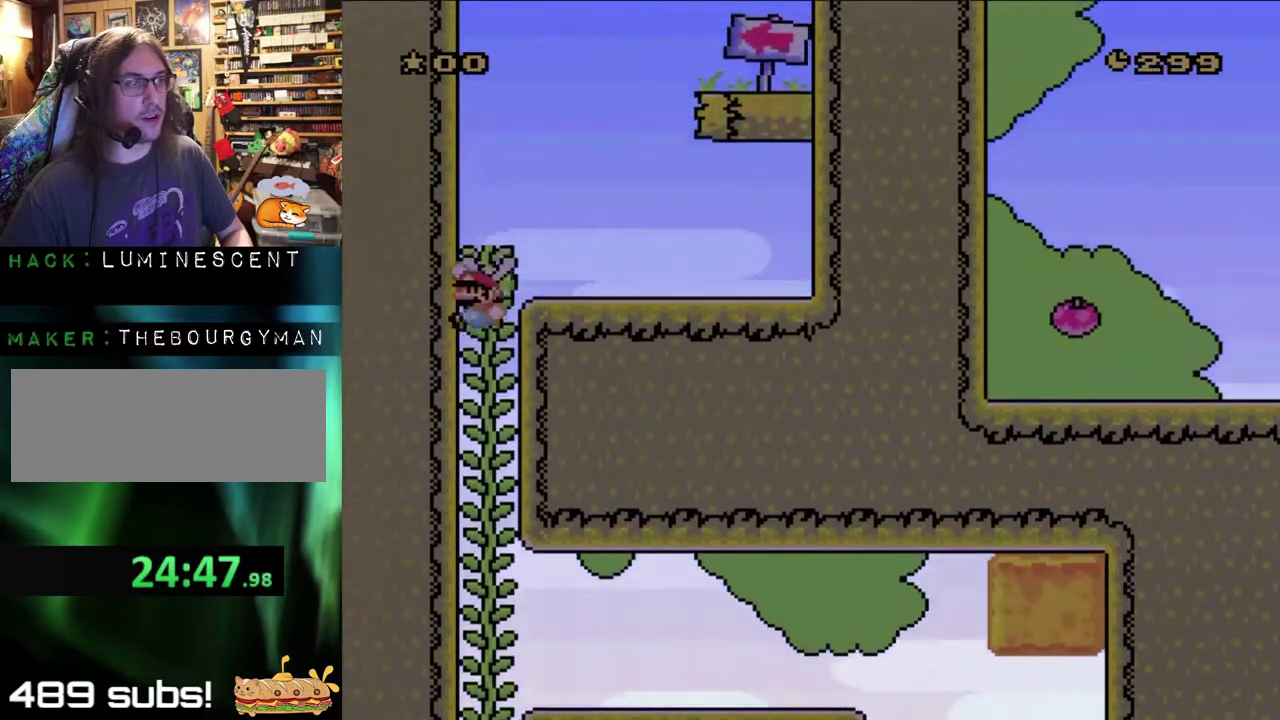
{"buttons": ["Y"], "events": [[33, "DPAD_UP", "up"], [83, "B", "down"], [267, "DPAD_RIGHT", "down"], [317, "B", "up"], [450, "DPAD_RIGHT", "up"]]}
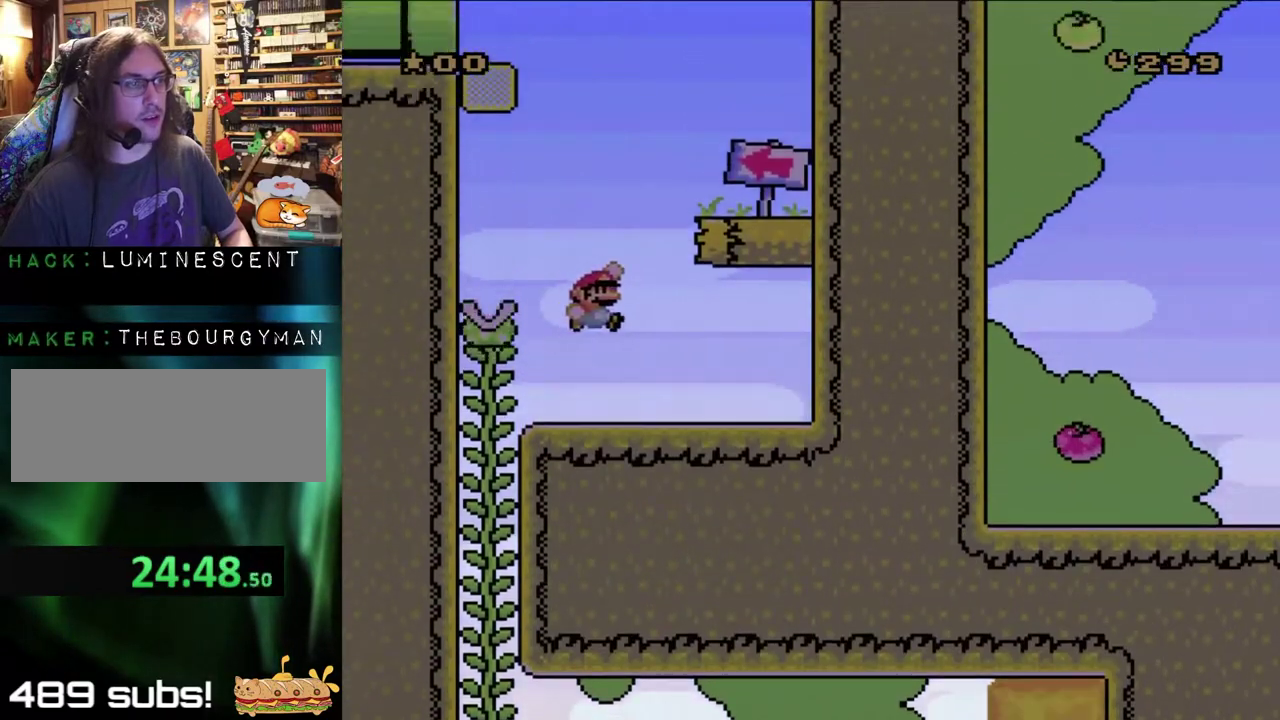
{"buttons": ["B", "Y", "DPAD_RIGHT"], "events": [[67, "B", "down"], [333, "DPAD_RIGHT", "down"]]}
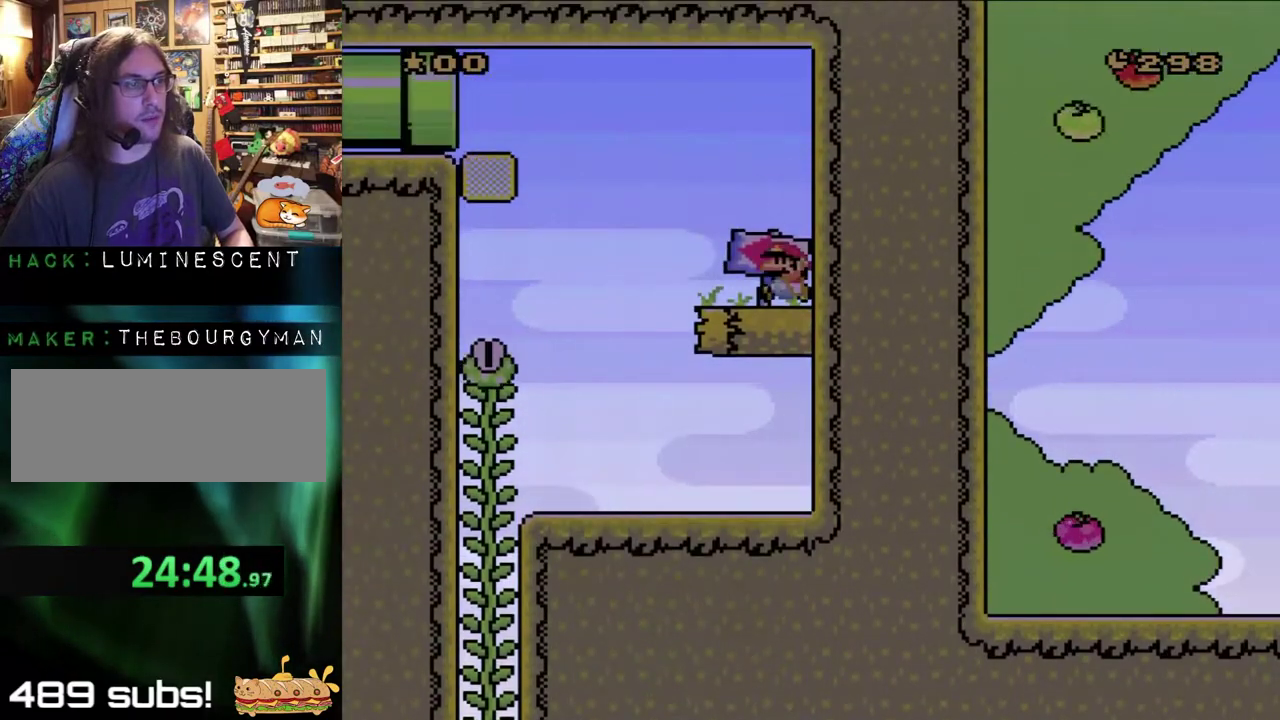
{"buttons": ["B", "Y", "DPAD_LEFT"], "events": [[117, "B", "up"], [117, "DPAD_RIGHT", "up"], [150, "DPAD_LEFT", "down"], [483, "B", "down"]]}
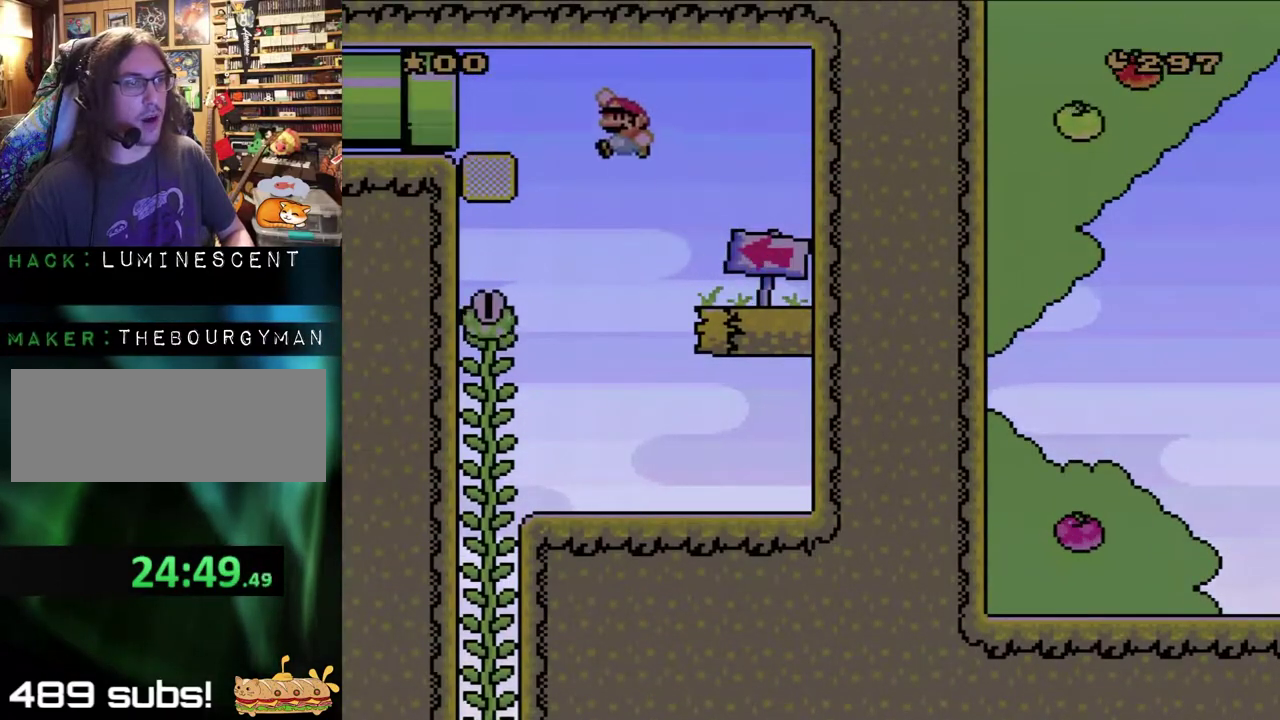
{"buttons": ["B", "Y", "DPAD_LEFT"], "events": [[83, "B", "up"], [183, "B", "down"]]}
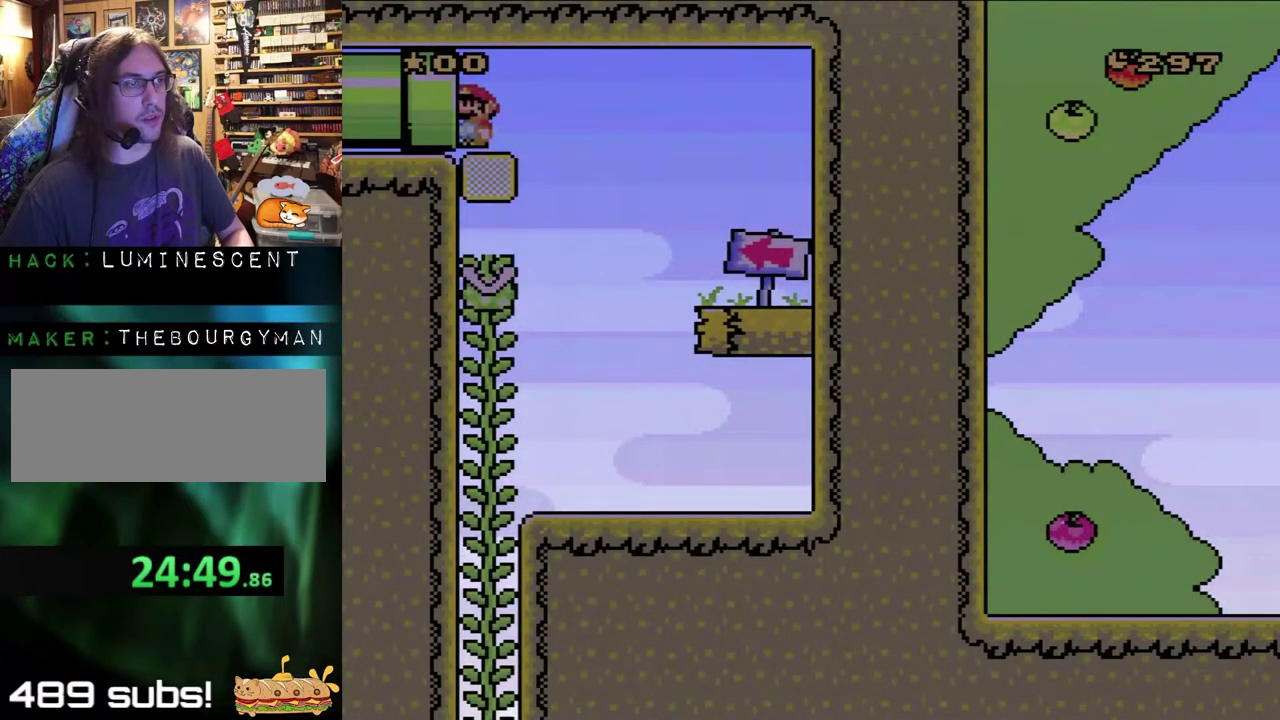
{"buttons": [], "events": [[117, "B", "up"], [383, "DPAD_LEFT", "up"], [500, "Y", "up"]]}
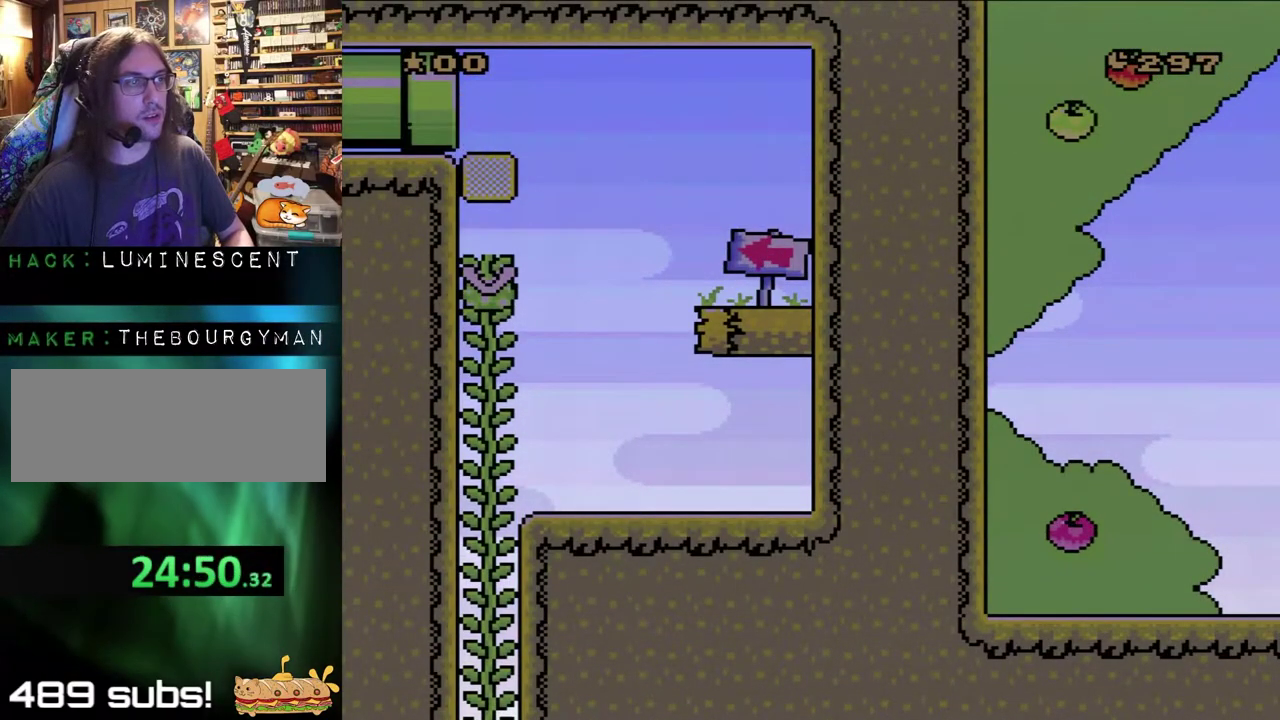
{"buttons": [], "events": []}
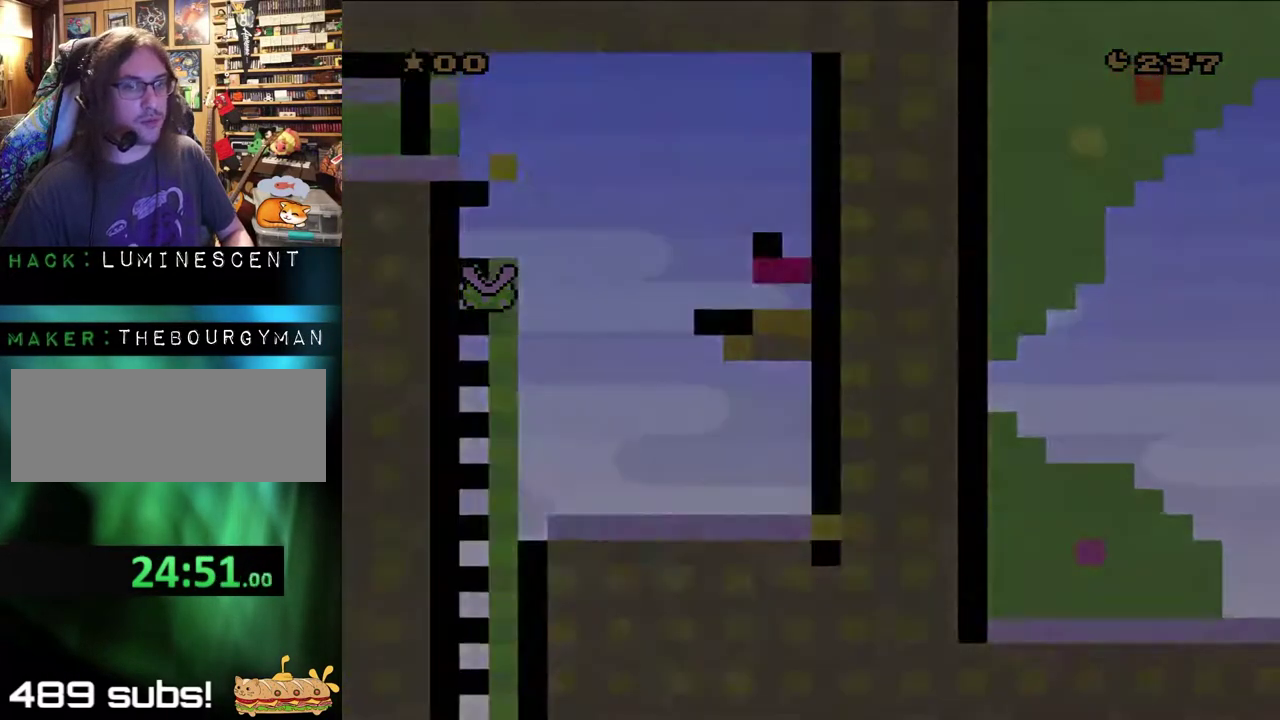
{"buttons": [], "events": []}
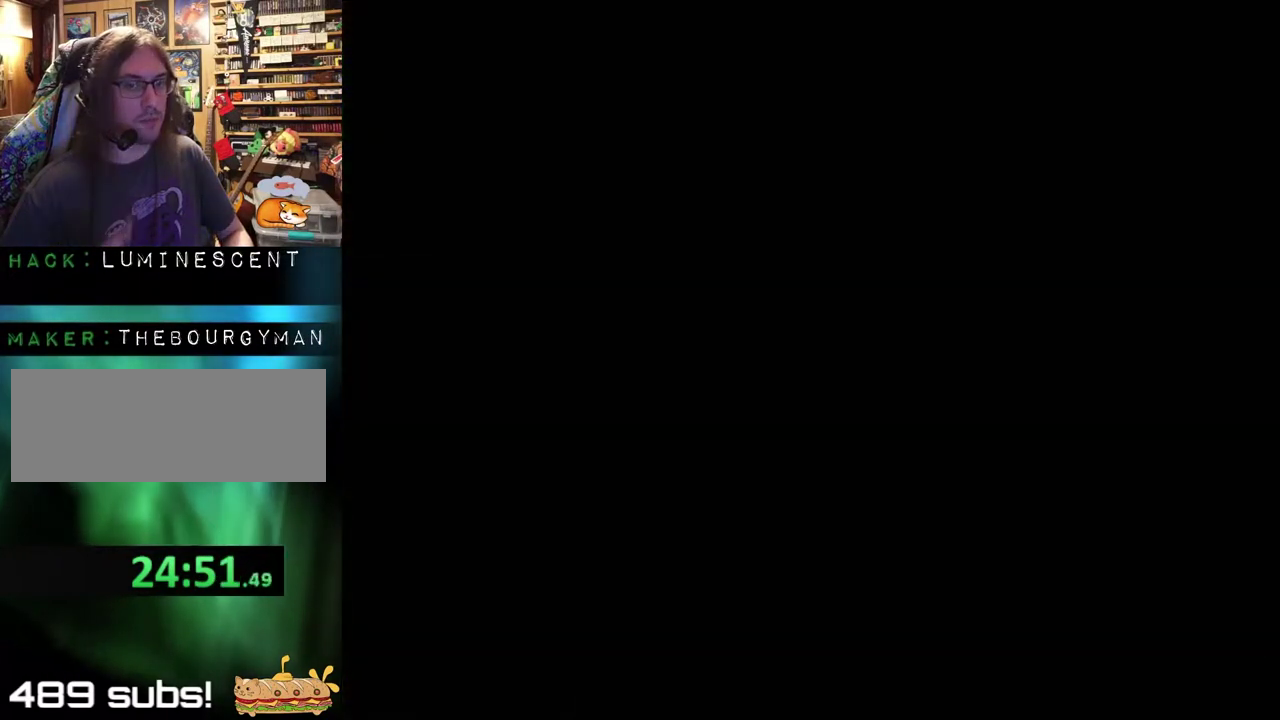
{"buttons": [], "events": []}
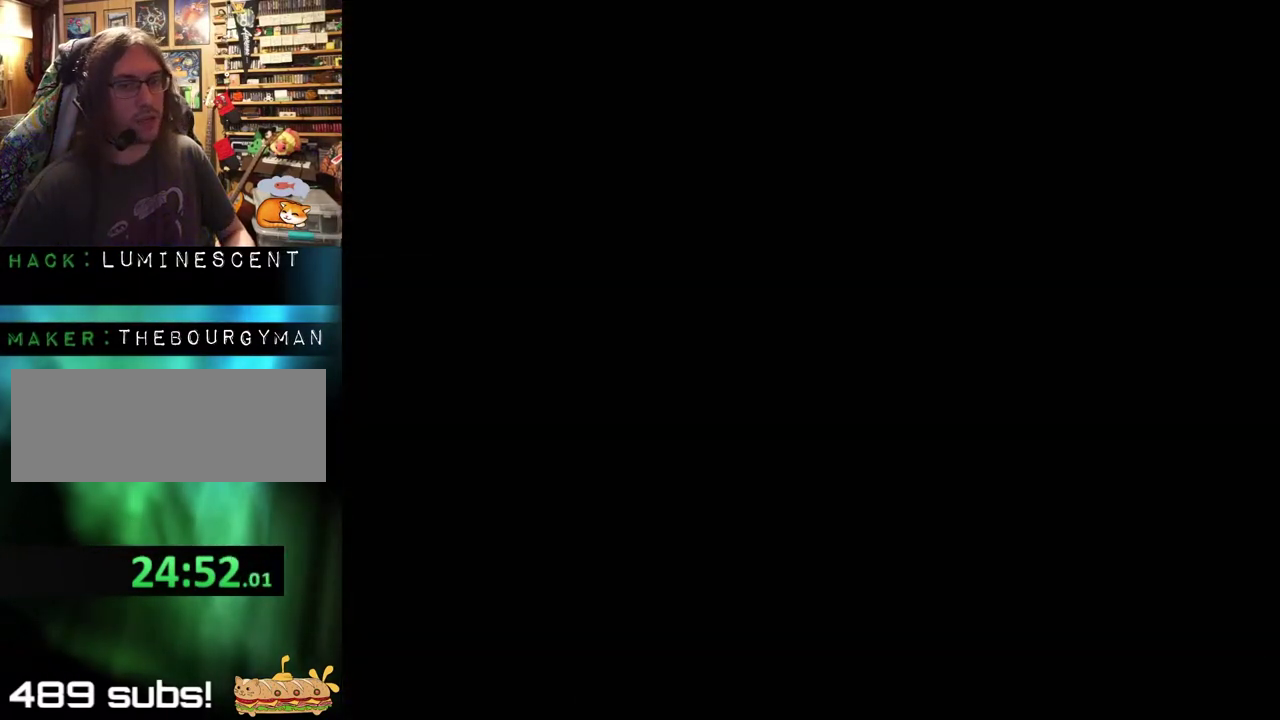
{"buttons": [], "events": []}
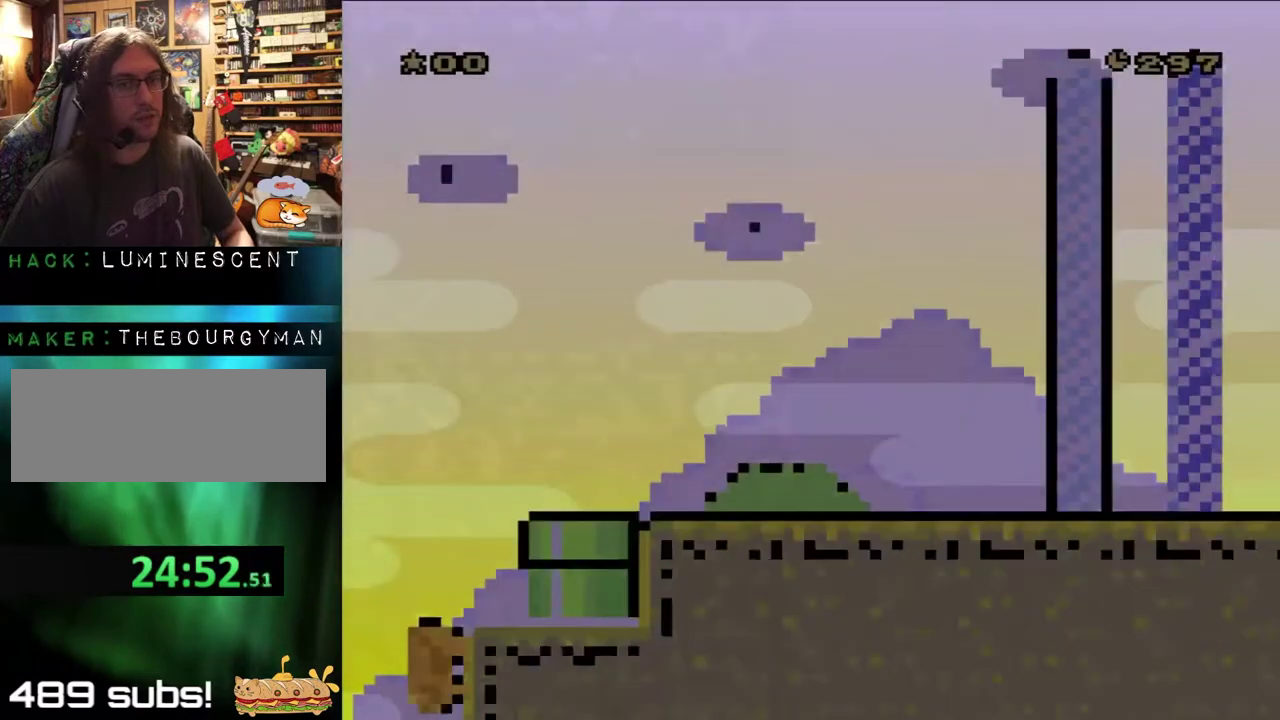
{"buttons": ["Y", "DPAD_RIGHT"], "events": [[150, "B", "down"], [183, "Y", "down"], [217, "DPAD_RIGHT", "down"], [367, "B", "up"]]}
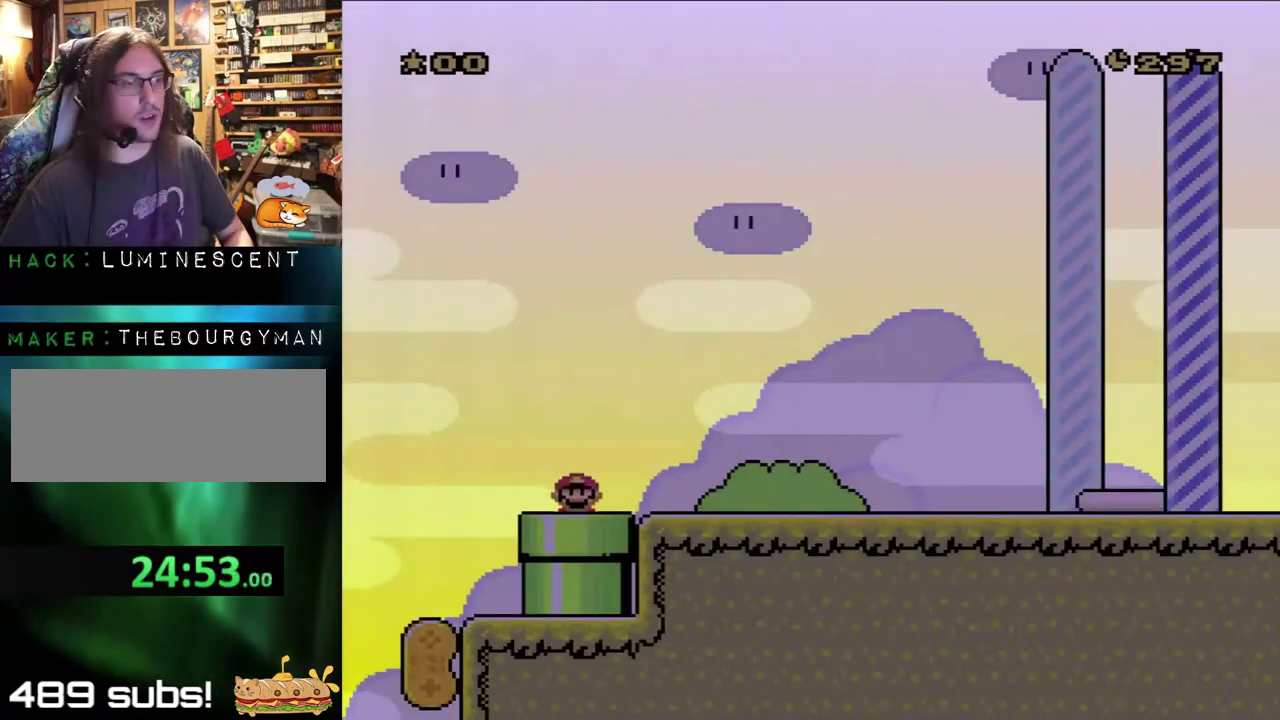
{"buttons": ["Y", "DPAD_RIGHT"], "events": []}
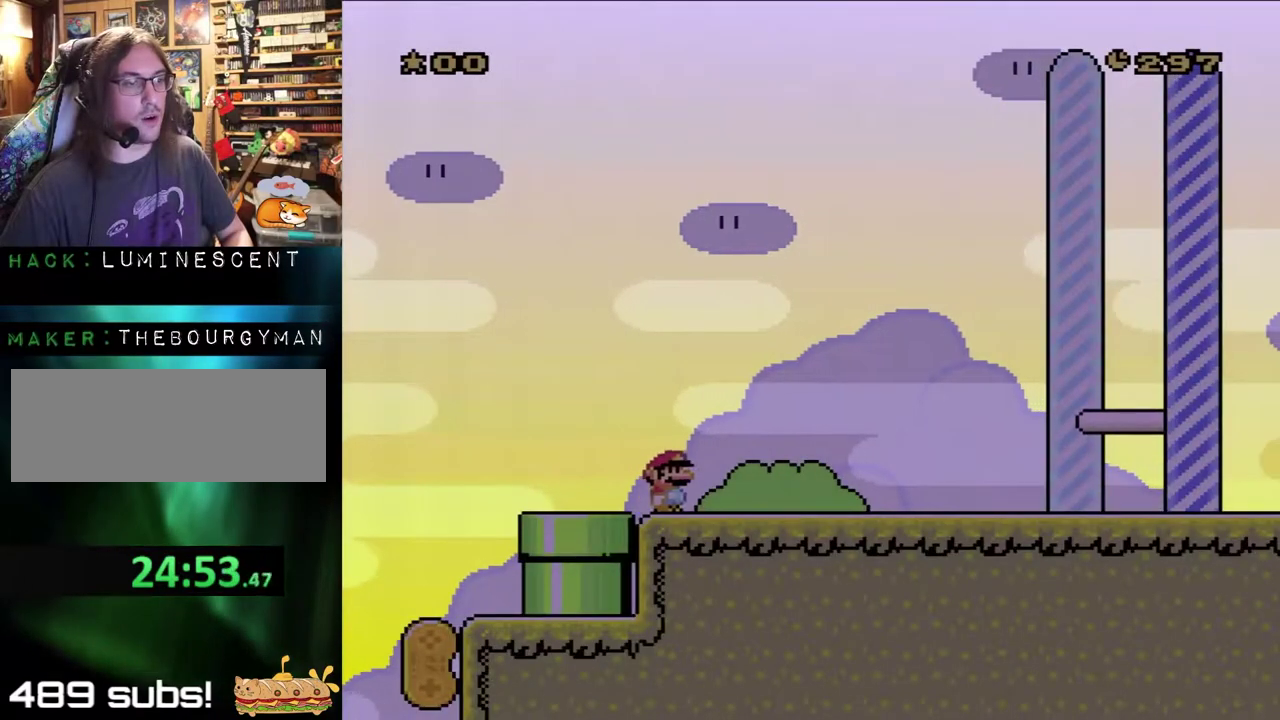
{"buttons": ["Y", "DPAD_RIGHT"], "events": []}
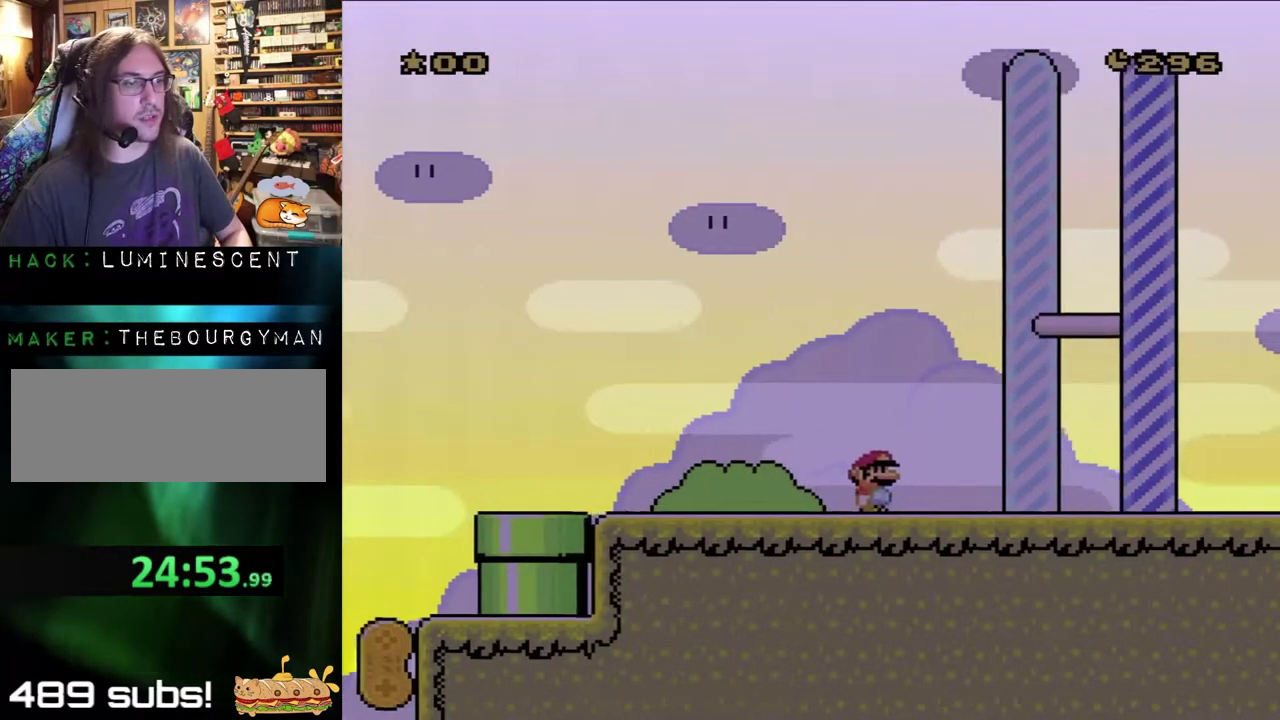
{"buttons": ["Y", "DPAD_RIGHT"], "events": []}
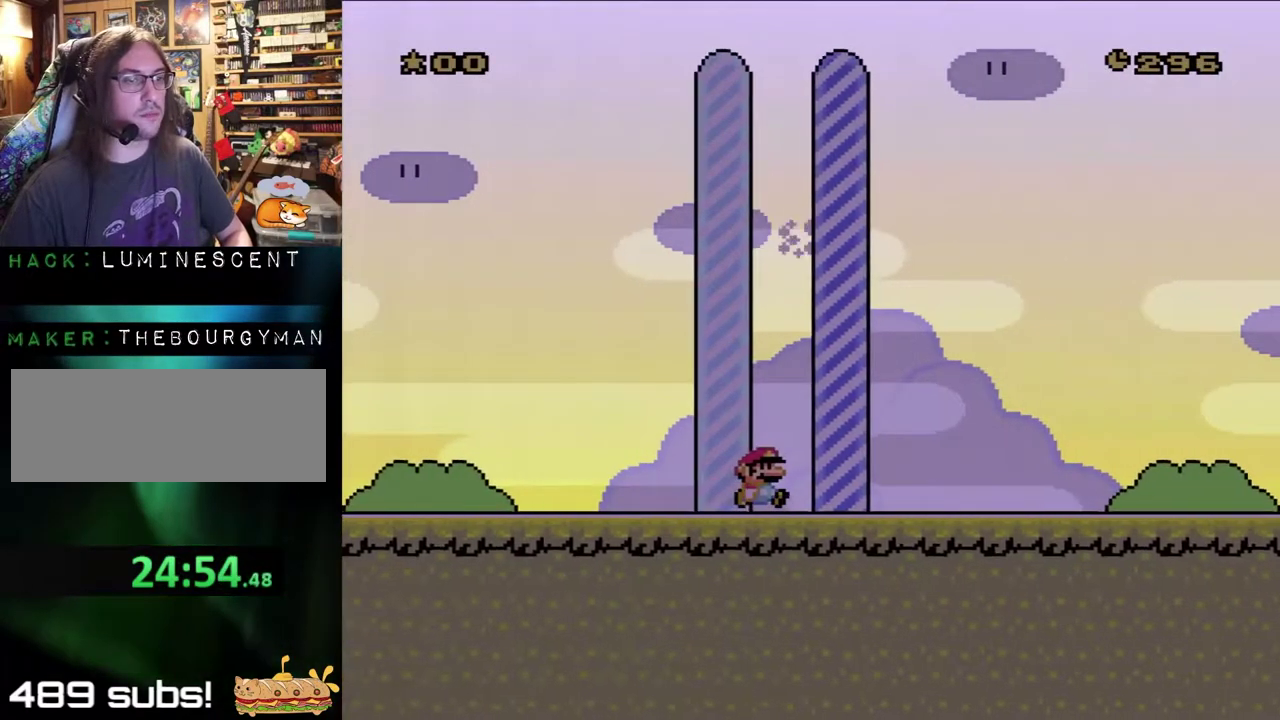
{"buttons": [], "events": [[133, "DPAD_RIGHT", "up"], [133, "Y", "up"]]}